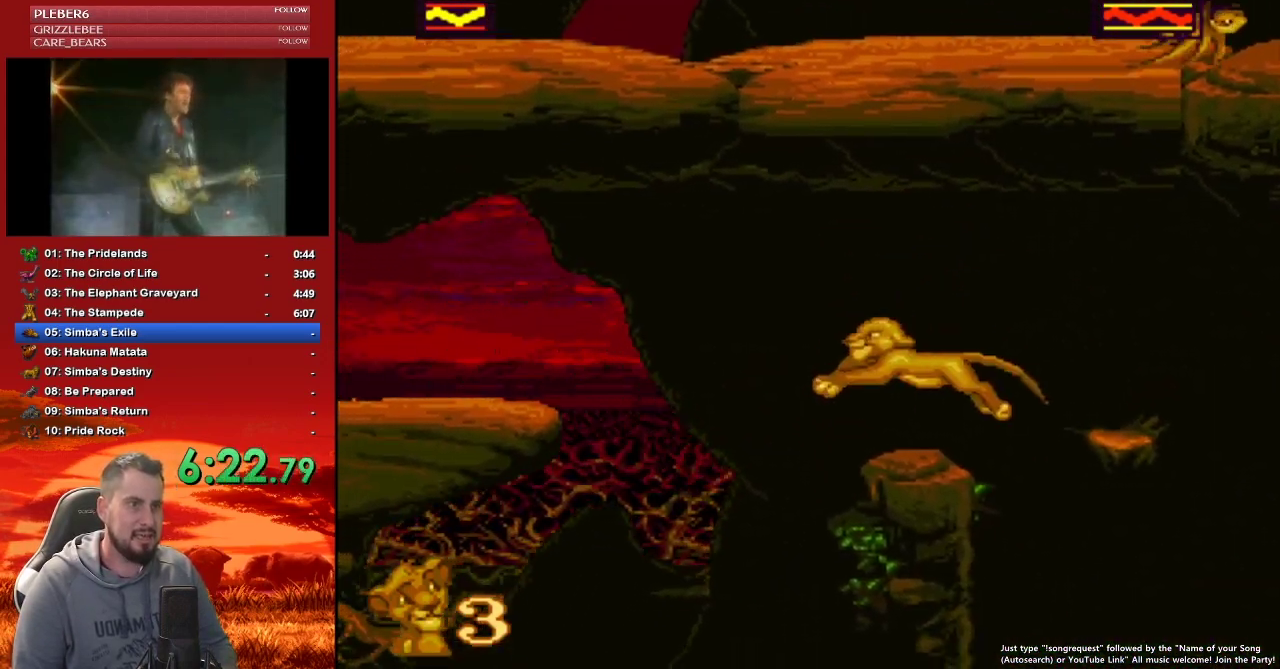
Gameplay with a controller (Nintendo layout); each line is a JSON object with the inputs held at the frame after it. "events" lists button and stick changes between this image and that frame as [ms after this image, input, new state], when the widget could be followed in between. Not read: L3 R3.
{"buttons": ["DPAD_LEFT"], "events": [[50, "DPAD_LEFT", "down"], [150, "B", "down"], [250, "B", "up"]]}
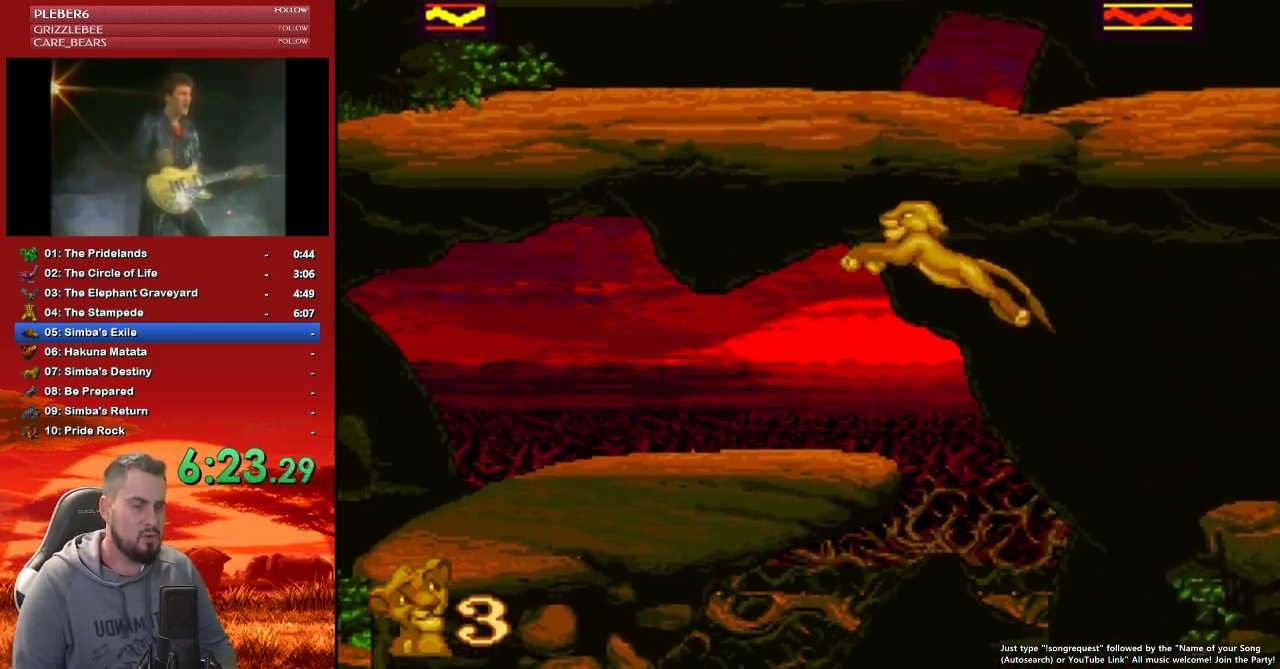
{"buttons": ["DPAD_LEFT"], "events": []}
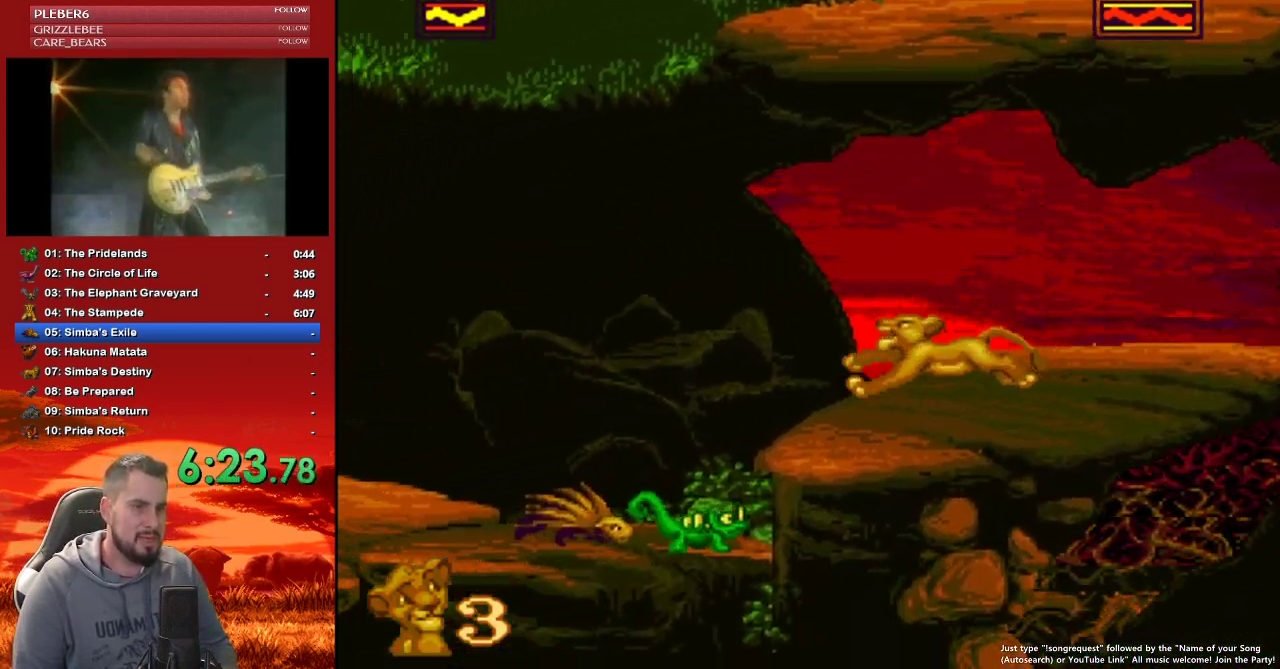
{"buttons": ["DPAD_LEFT"], "events": [[67, "B", "down"], [117, "B", "up"]]}
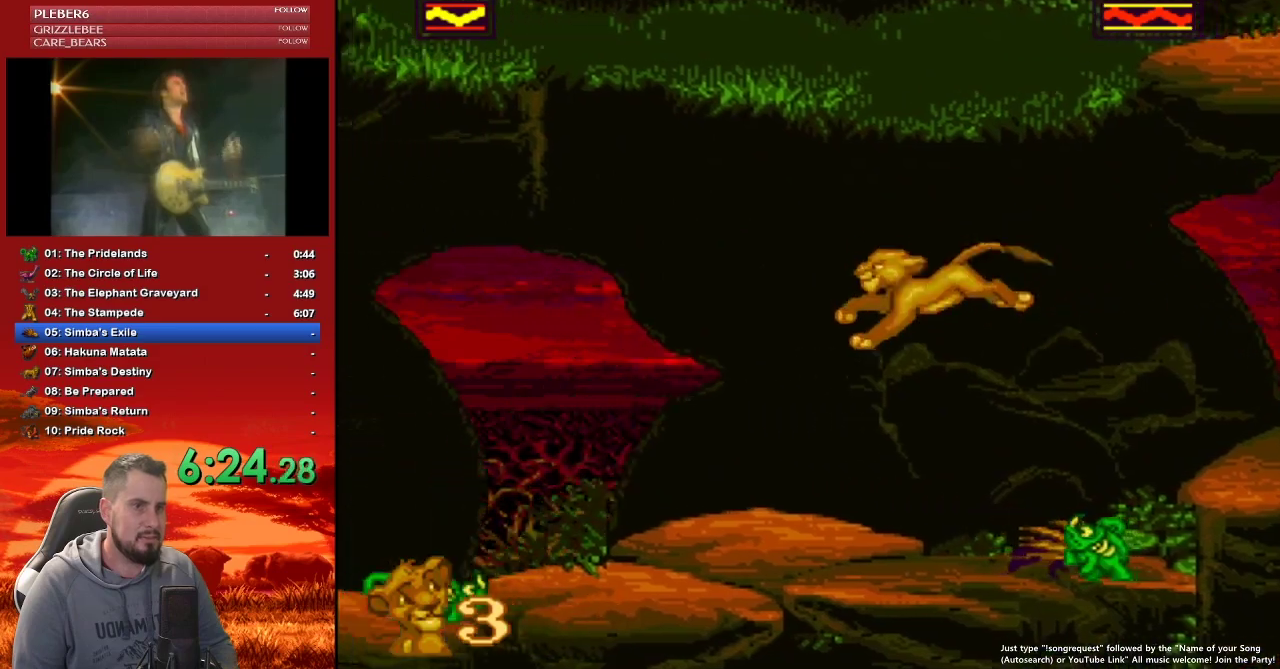
{"buttons": ["B", "DPAD_LEFT"], "events": [[350, "B", "down"]]}
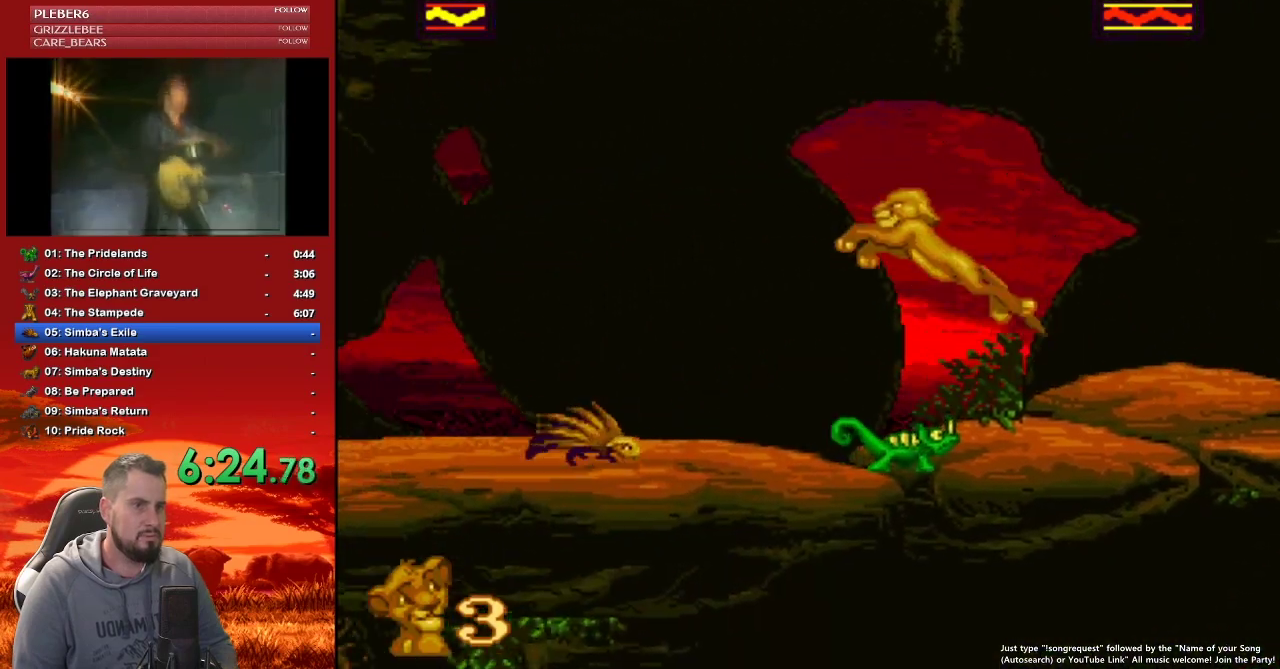
{"buttons": [], "events": [[33, "B", "up"], [483, "DPAD_LEFT", "up"]]}
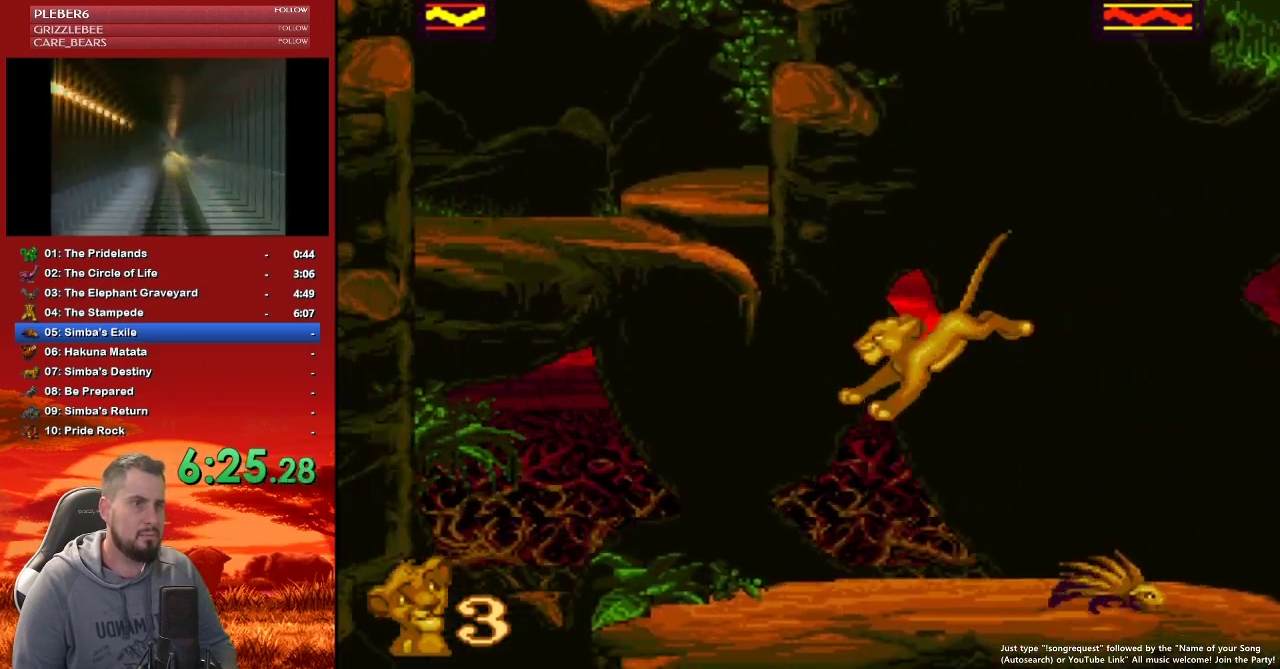
{"buttons": [], "events": [[400, "DPAD_LEFT", "down"], [500, "DPAD_LEFT", "up"]]}
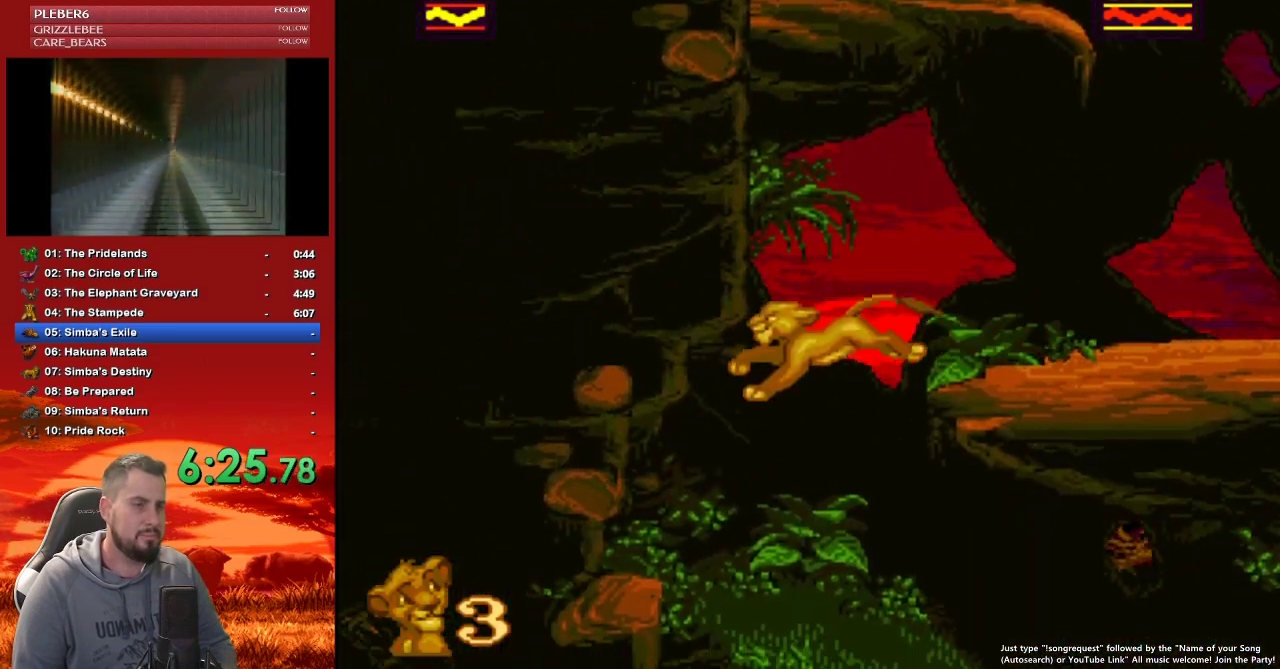
{"buttons": ["DPAD_RIGHT"], "events": [[133, "DPAD_RIGHT", "down"]]}
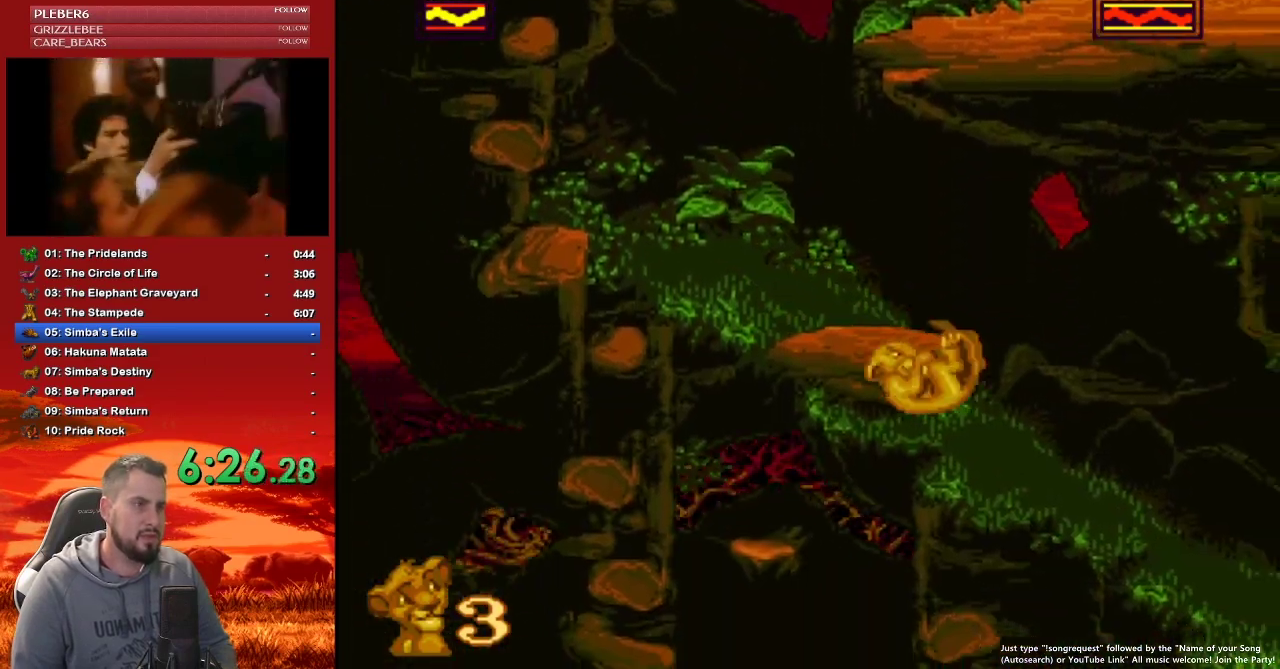
{"buttons": ["DPAD_RIGHT"], "events": []}
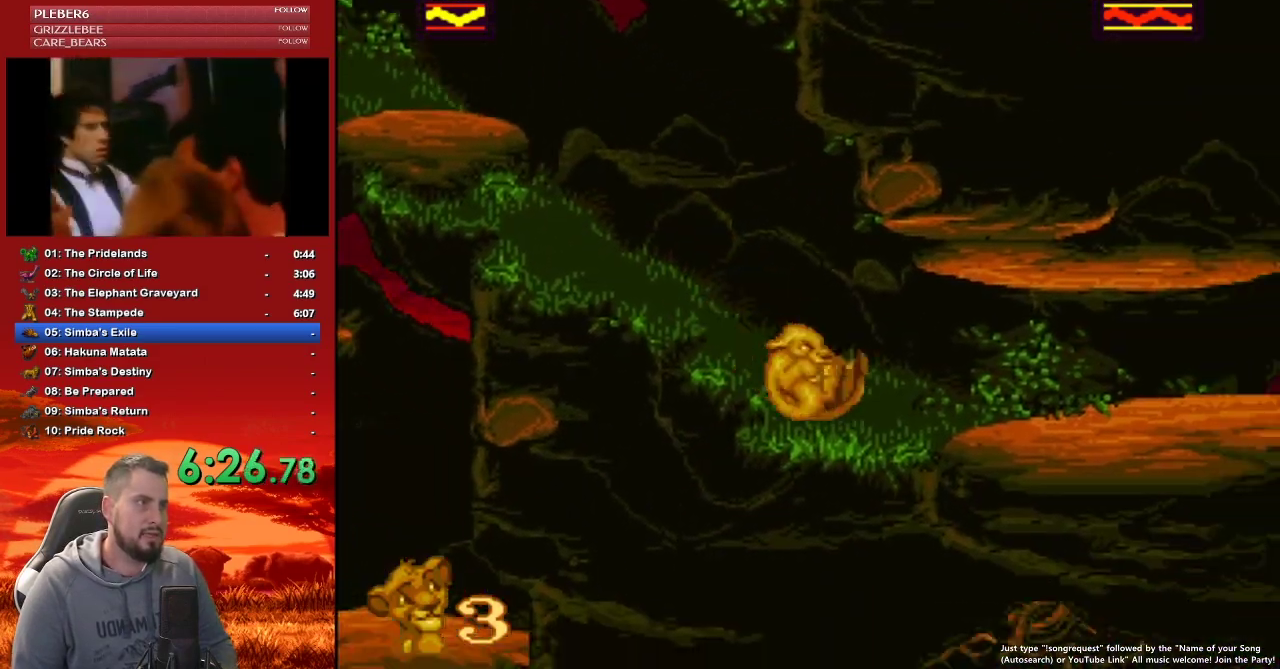
{"buttons": ["DPAD_RIGHT"], "events": []}
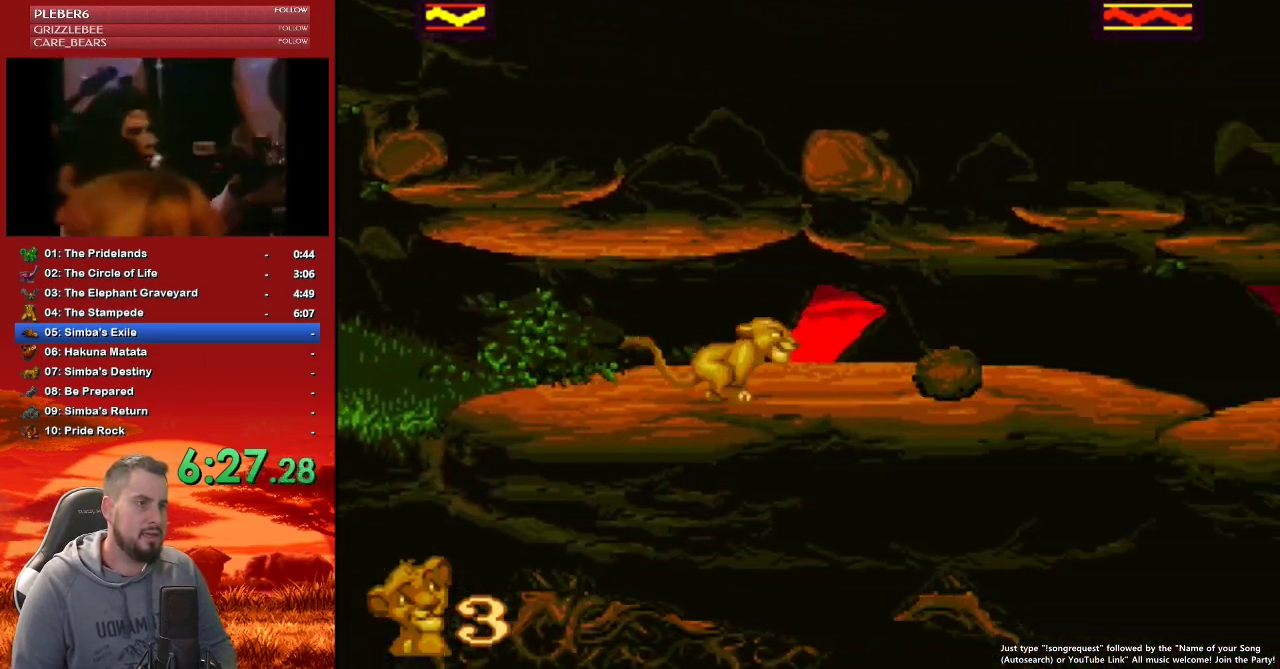
{"buttons": ["DPAD_RIGHT"], "events": []}
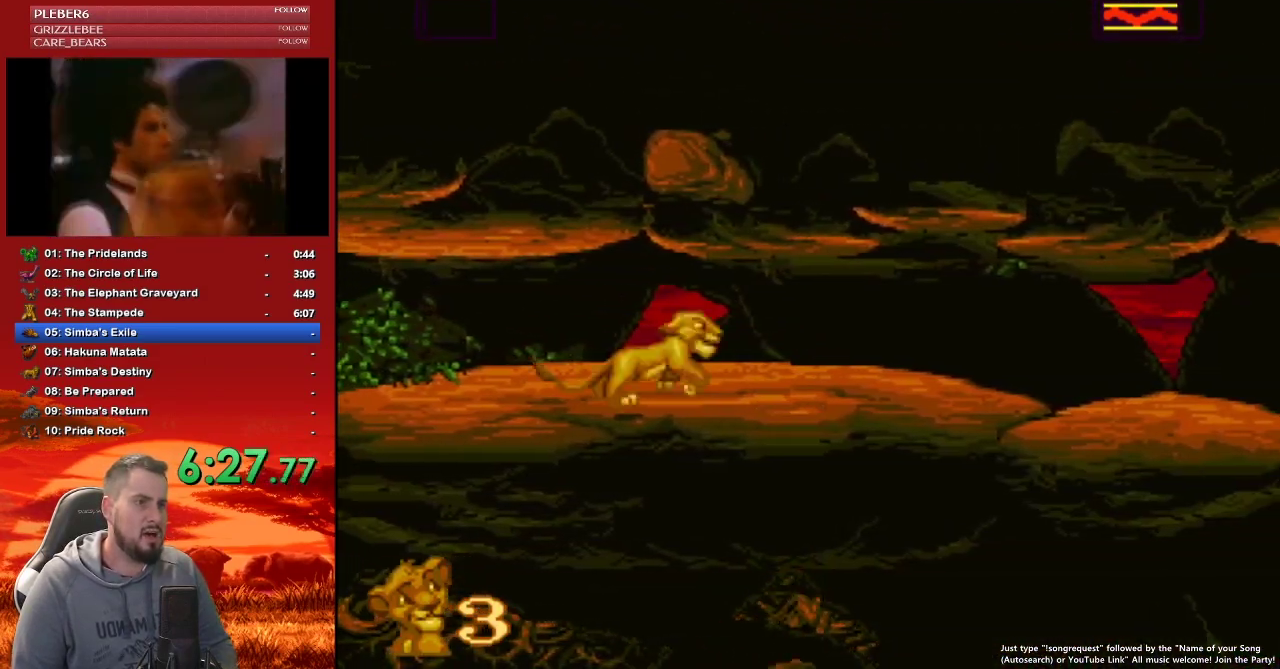
{"buttons": ["DPAD_RIGHT"], "events": []}
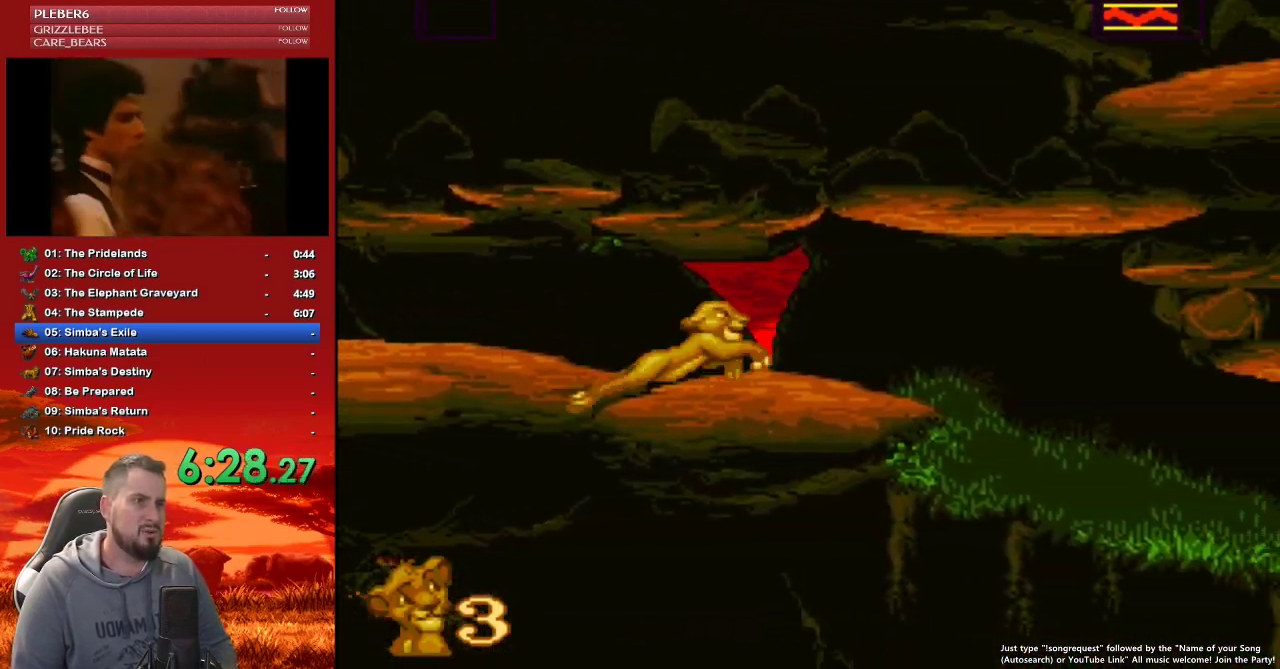
{"buttons": ["DPAD_RIGHT"], "events": []}
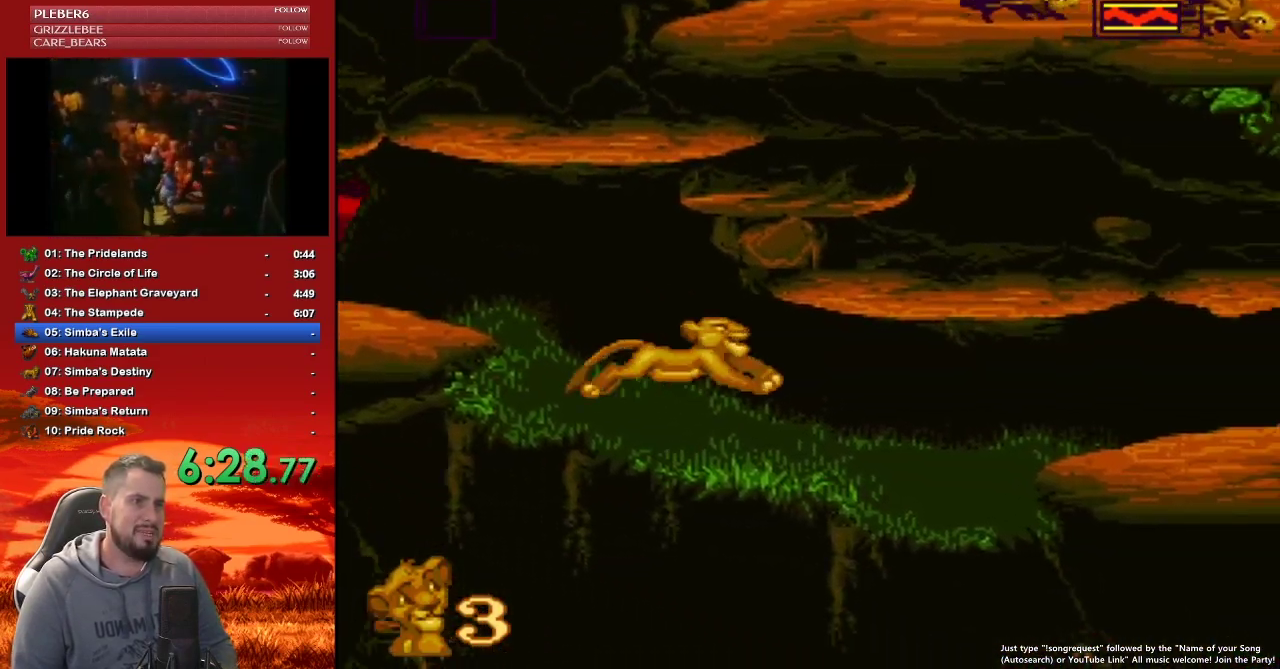
{"buttons": ["DPAD_RIGHT"], "events": []}
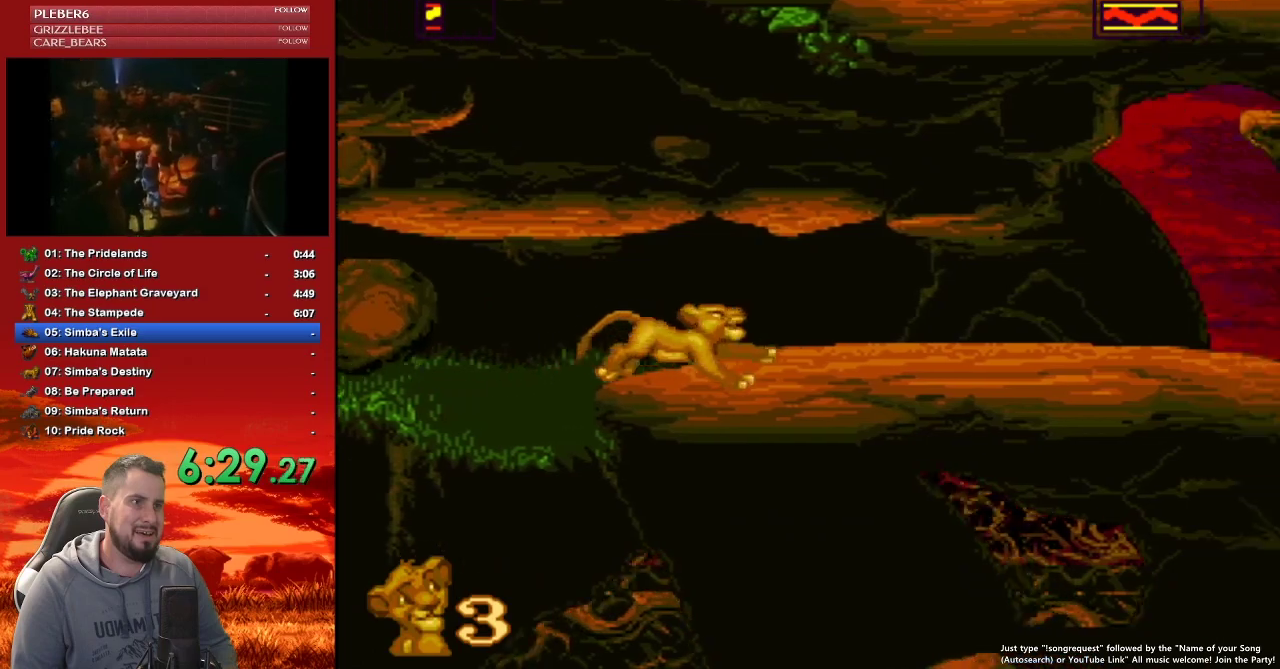
{"buttons": ["B", "DPAD_RIGHT"], "events": [[450, "B", "down"]]}
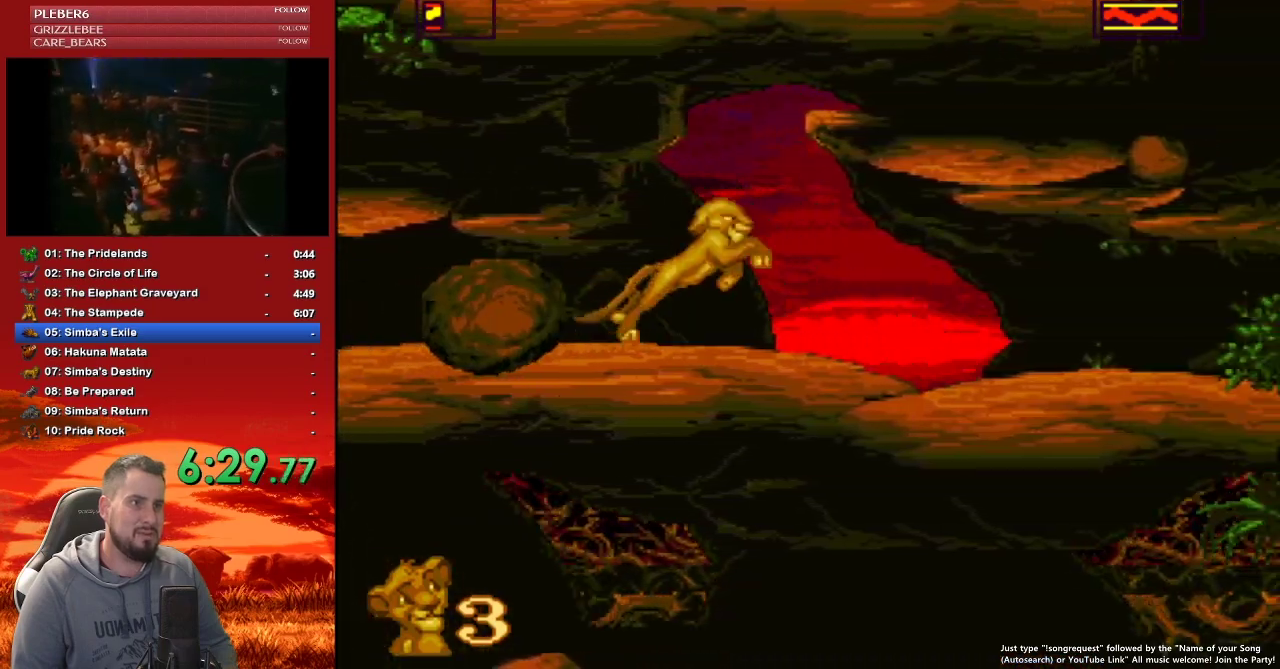
{"buttons": ["DPAD_RIGHT"], "events": [[83, "DPAD_RIGHT", "up"], [167, "DPAD_LEFT", "down"], [433, "B", "up"], [450, "DPAD_LEFT", "up"], [483, "DPAD_RIGHT", "down"]]}
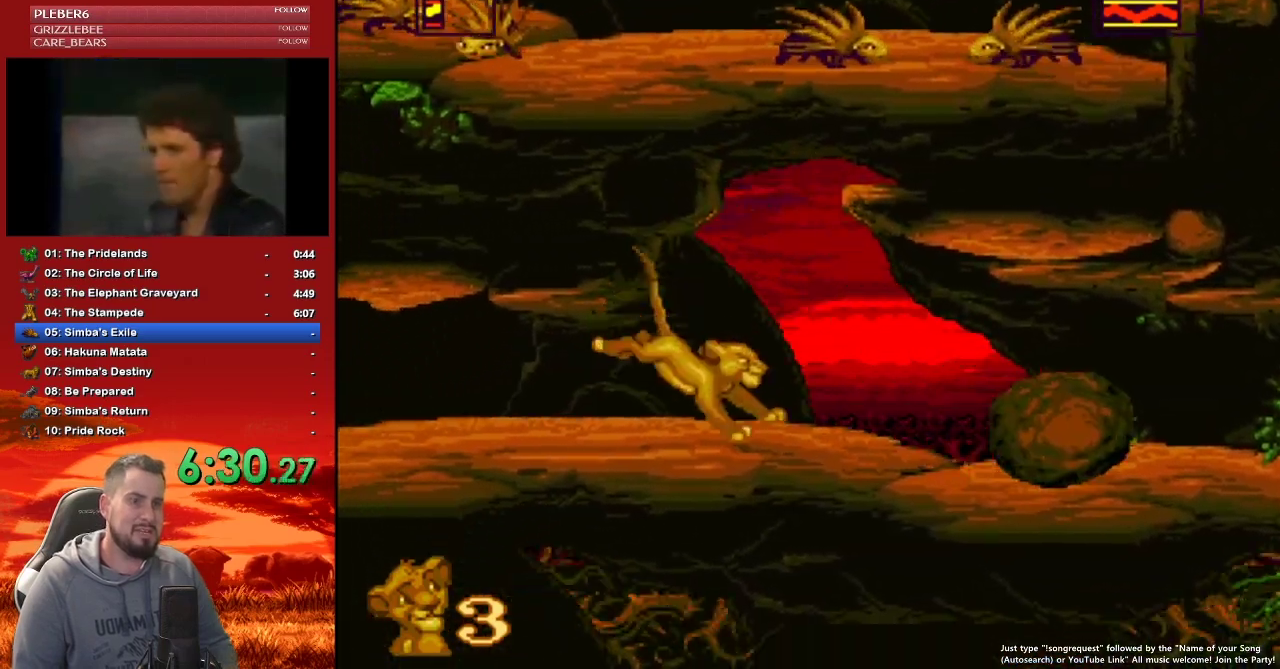
{"buttons": ["DPAD_RIGHT"], "events": []}
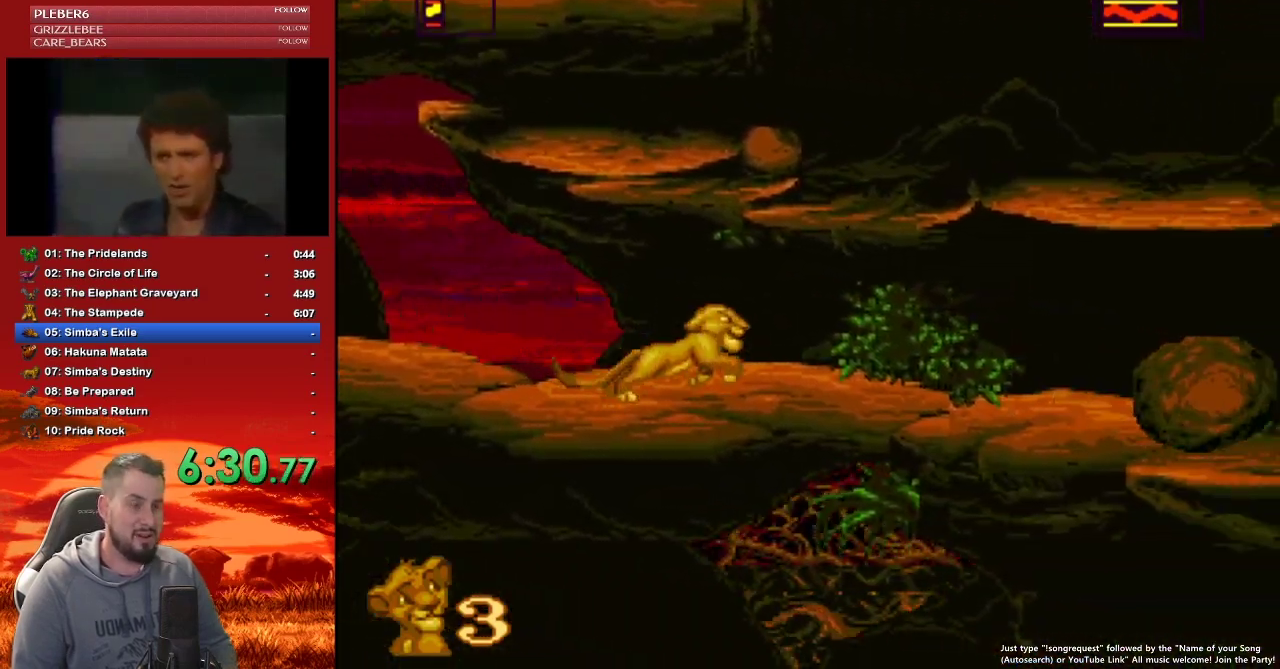
{"buttons": ["DPAD_RIGHT"], "events": []}
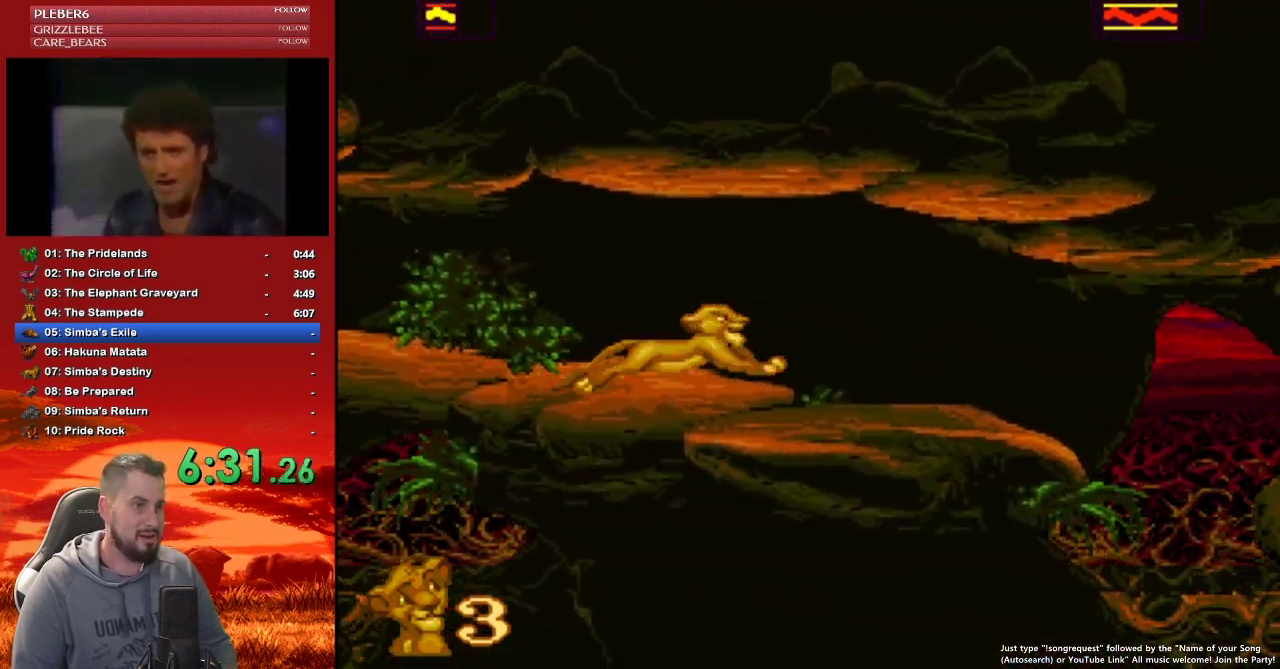
{"buttons": ["DPAD_RIGHT"], "events": []}
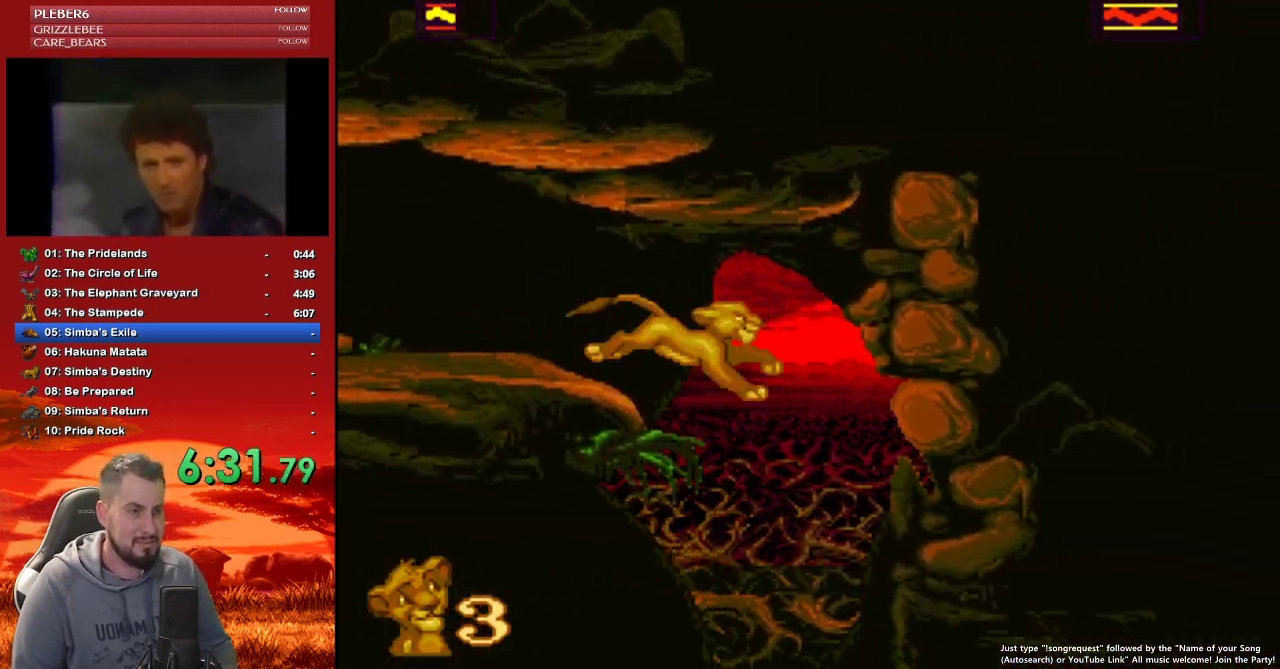
{"buttons": ["DPAD_LEFT"], "events": [[367, "DPAD_RIGHT", "up"], [500, "DPAD_LEFT", "down"]]}
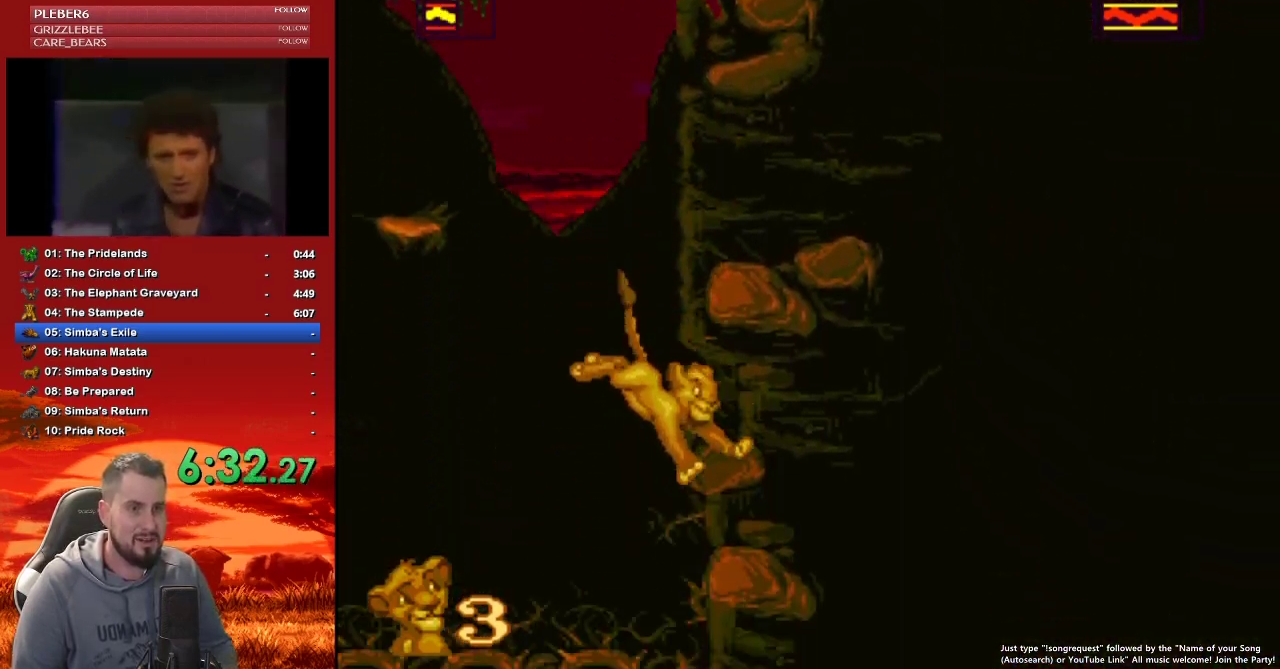
{"buttons": ["DPAD_LEFT"], "events": []}
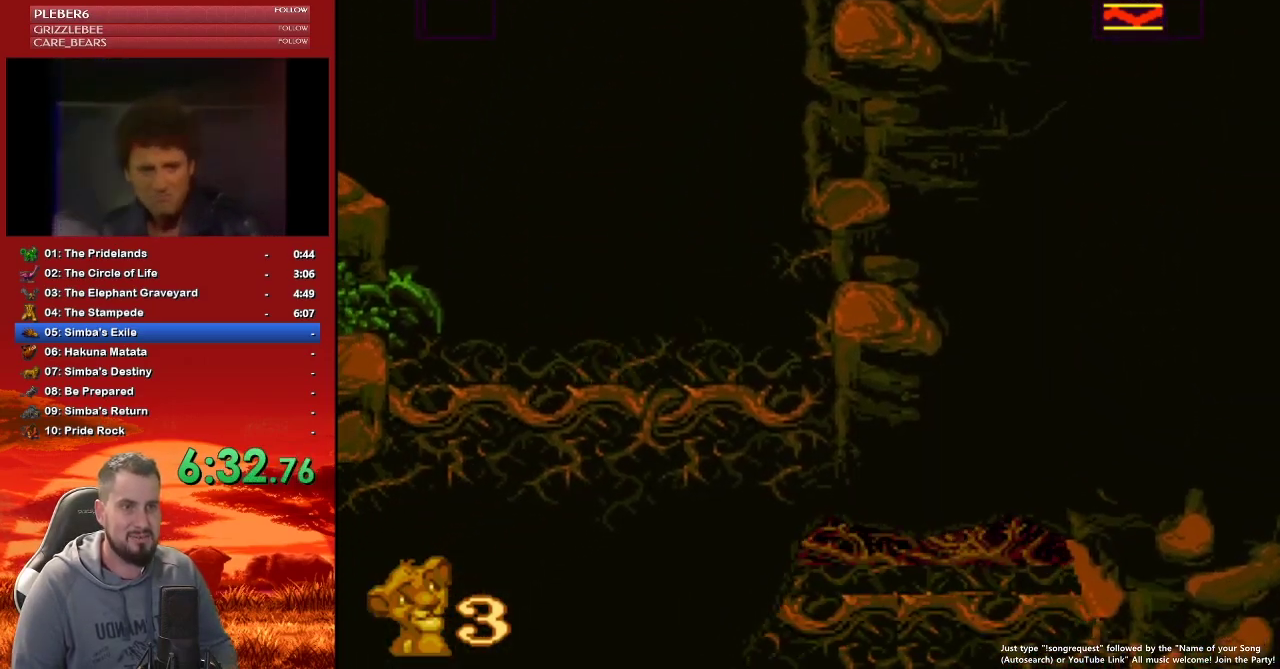
{"buttons": ["DPAD_LEFT"], "events": [[367, "B", "down"], [450, "B", "up"]]}
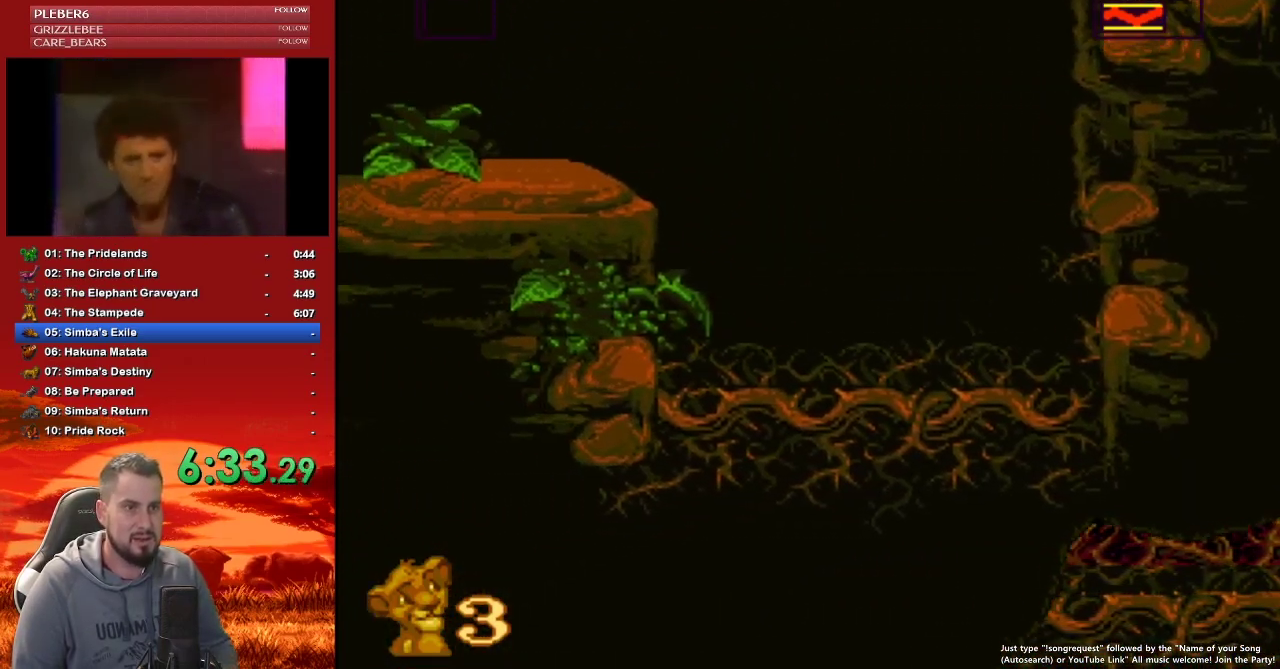
{"buttons": ["DPAD_DOWN"], "events": [[450, "DPAD_LEFT", "up"], [500, "DPAD_DOWN", "down"]]}
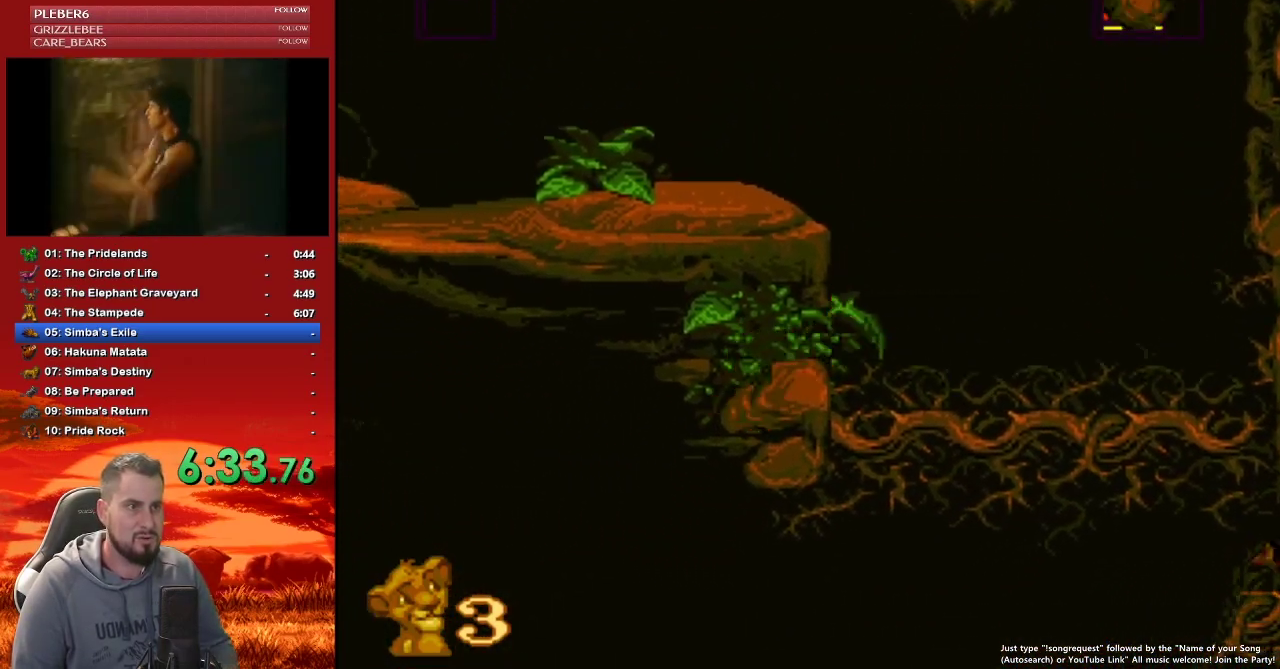
{"buttons": ["DPAD_RIGHT"], "events": [[50, "DPAD_DOWN", "up"], [67, "DPAD_RIGHT", "down"]]}
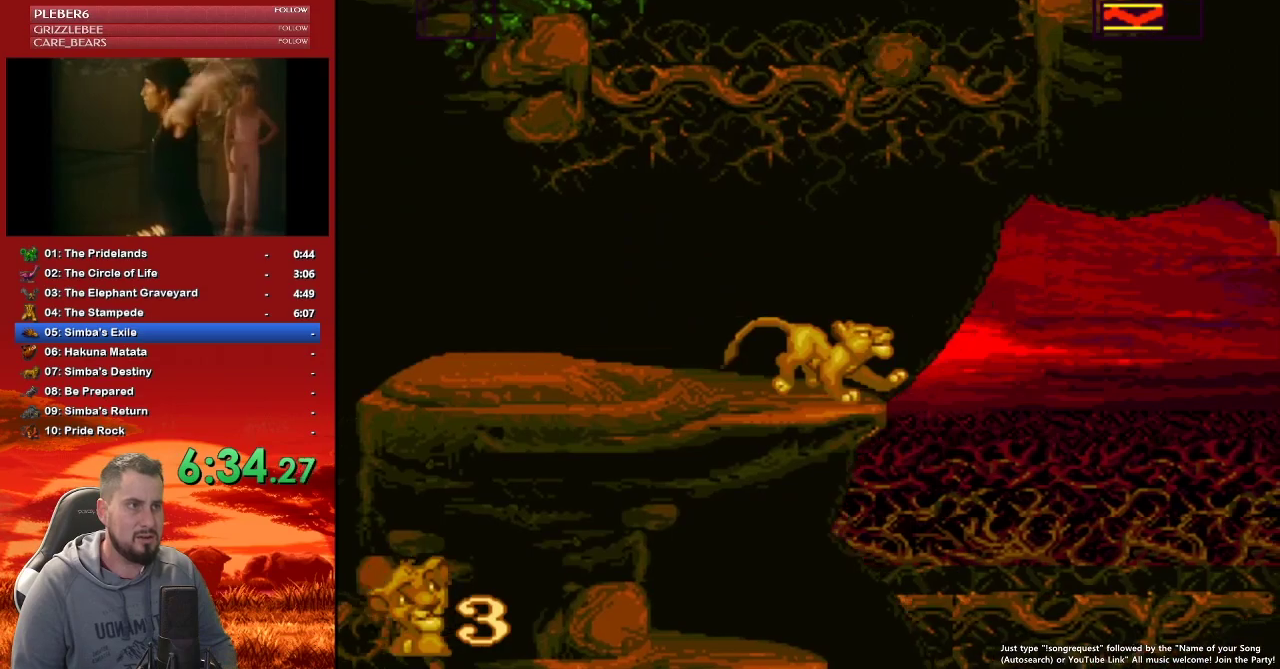
{"buttons": ["DPAD_LEFT"], "events": [[150, "DPAD_RIGHT", "up"], [483, "DPAD_LEFT", "down"]]}
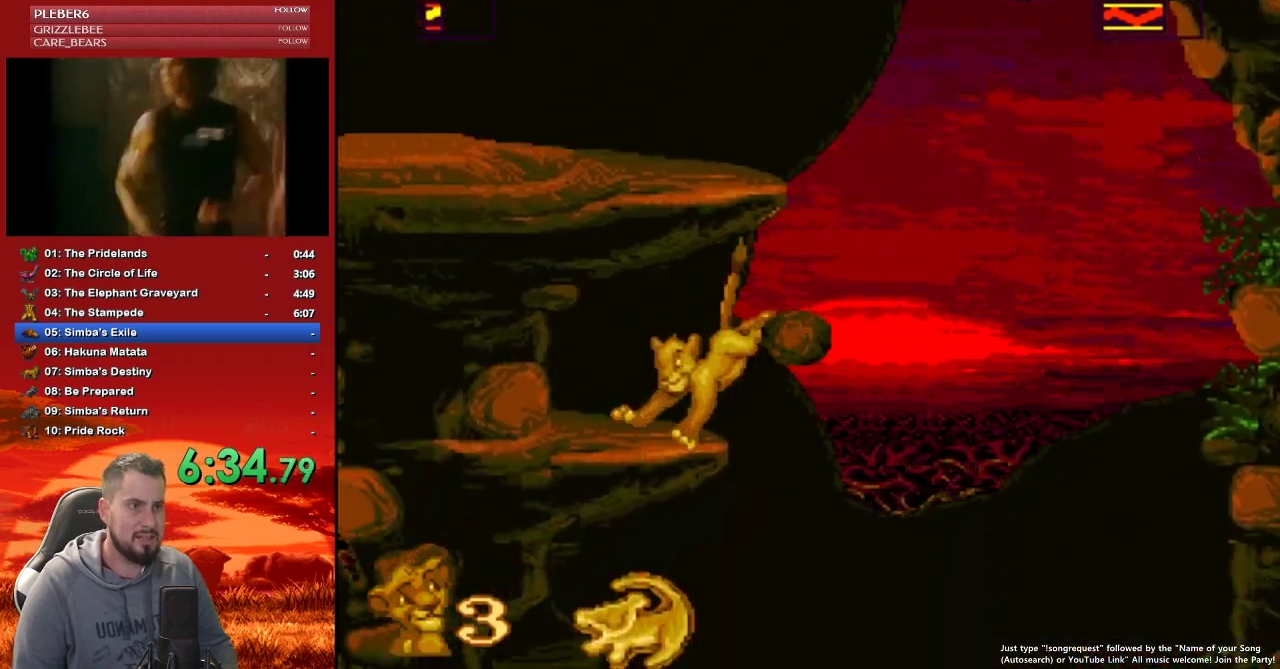
{"buttons": ["DPAD_RIGHT"], "events": [[67, "DPAD_LEFT", "up"], [217, "DPAD_DOWN", "down"], [333, "DPAD_DOWN", "up"], [367, "DPAD_RIGHT", "down"]]}
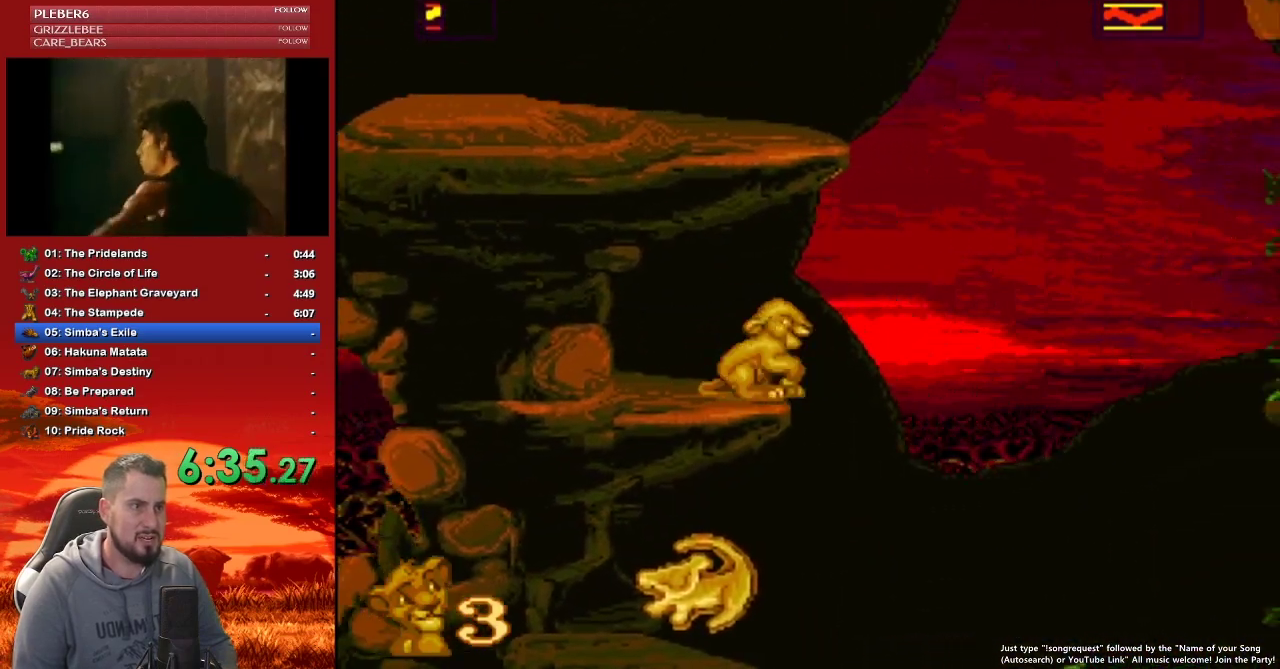
{"buttons": [], "events": [[150, "DPAD_DOWN", "down"], [150, "DPAD_RIGHT", "up"], [200, "DPAD_DOWN", "up"], [283, "DPAD_LEFT", "down"], [500, "DPAD_LEFT", "up"]]}
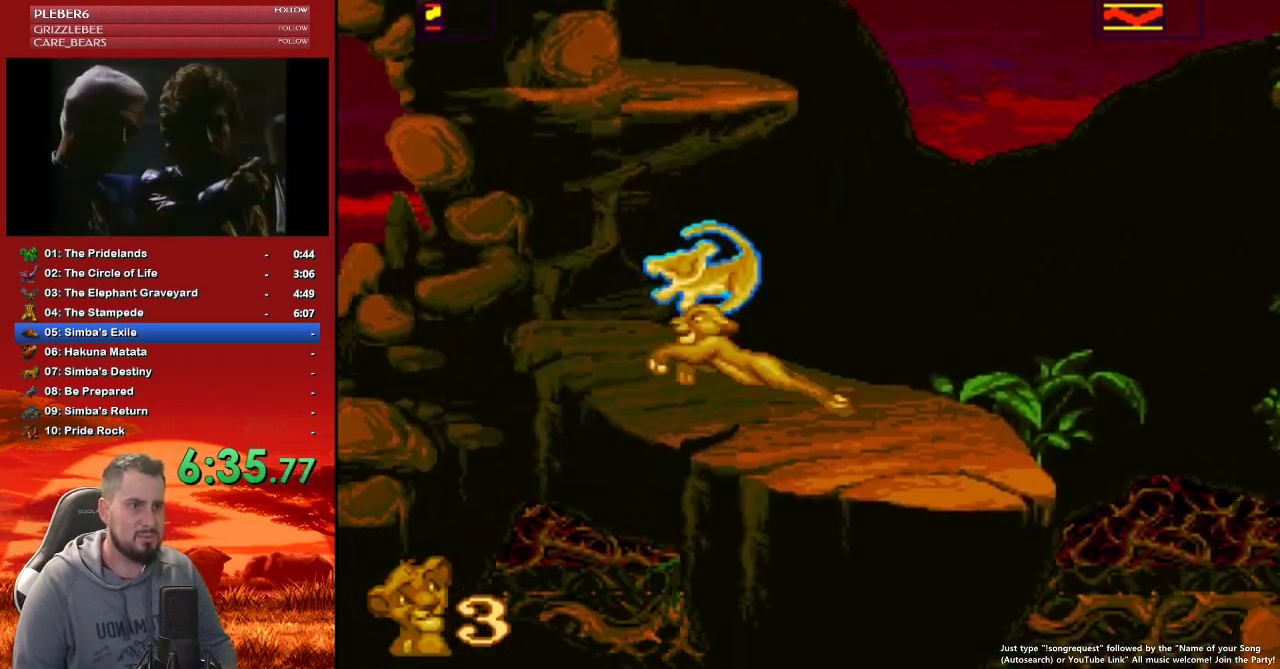
{"buttons": ["DPAD_RIGHT"], "events": [[50, "DPAD_RIGHT", "down"]]}
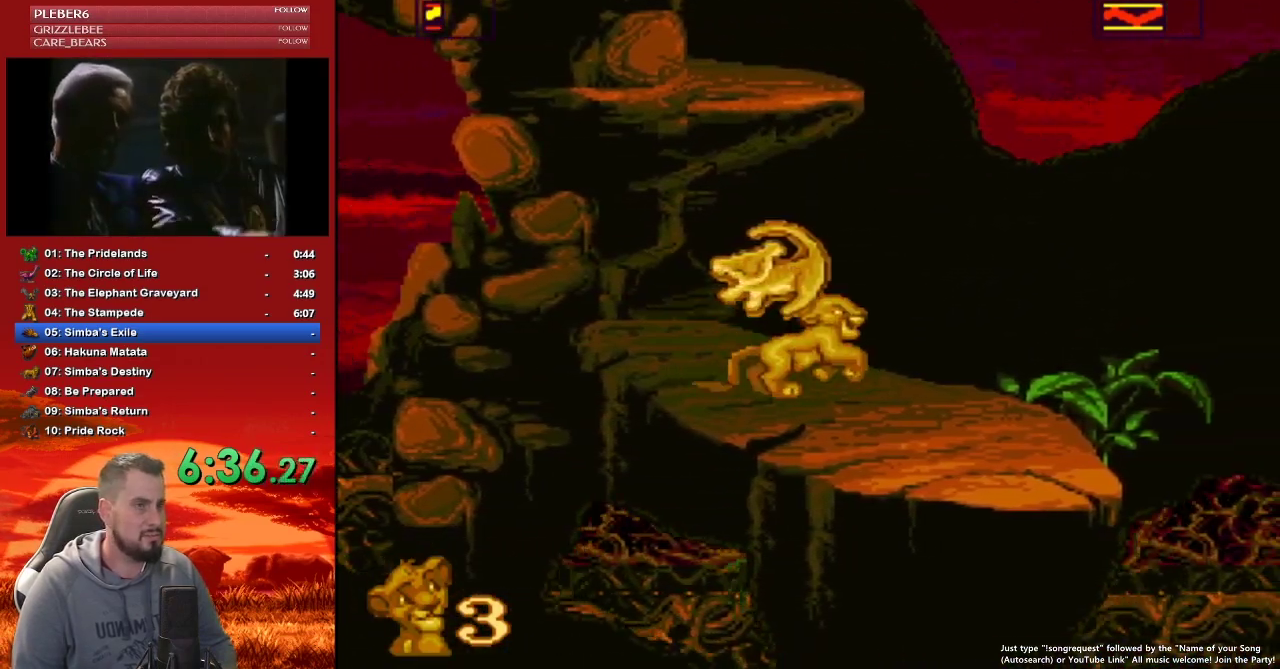
{"buttons": ["DPAD_RIGHT"], "events": []}
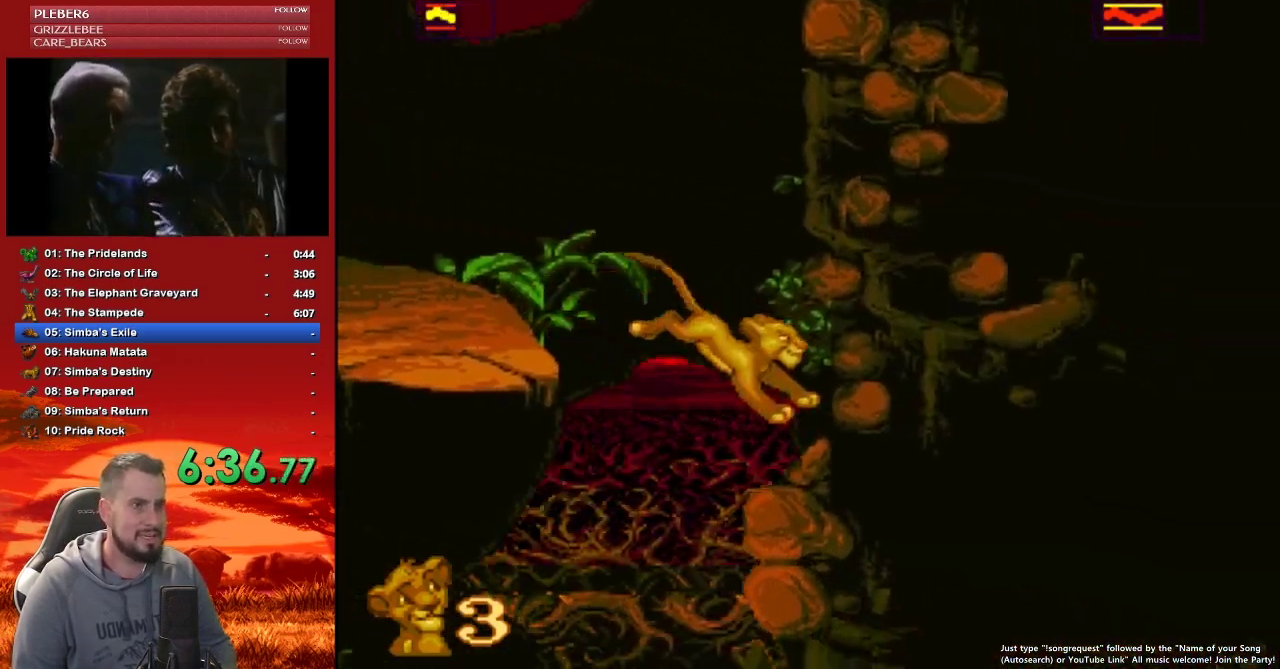
{"buttons": ["DPAD_LEFT"], "events": [[67, "DPAD_LEFT", "down"], [67, "DPAD_RIGHT", "up"]]}
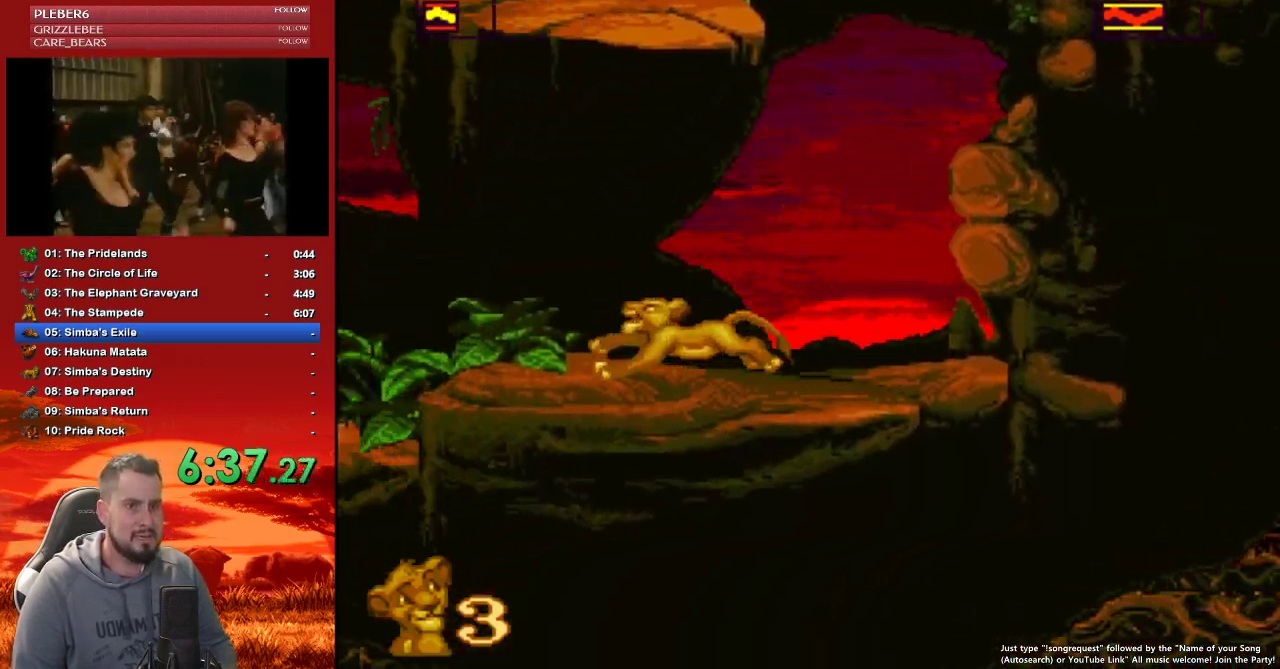
{"buttons": ["DPAD_LEFT"], "events": []}